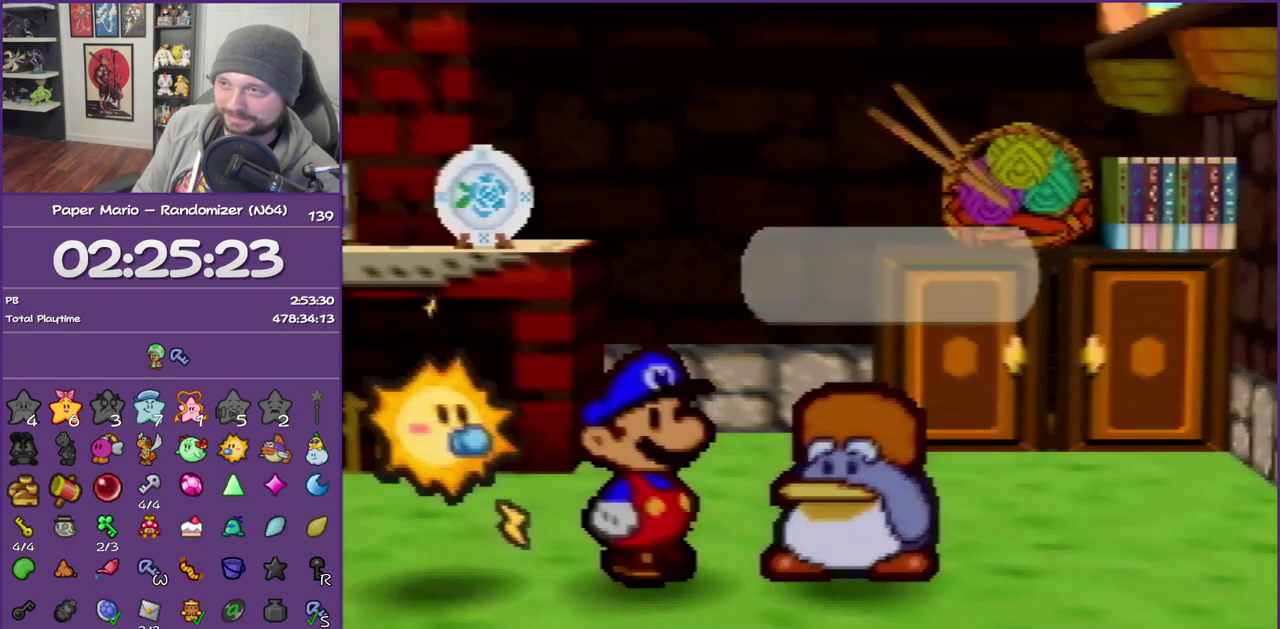
Gameplay with a controller (Nintendo layout); each line is a JSON object with the inputs held at the frame after it. "events" lists button and stick changes between this image and that frame as [ms after this image, input, new state], when the widget could be followed in between. This overlay highlights the sticks when they move; stick clicks (L3) are not distinguishable. Not read: L3 R3.
{"buttons": ["B"], "left_stick": "left", "events": [[17, "Z", "down"], [100, "Z", "up"], [200, "Z", "down"], [300, "Z", "up"]]}
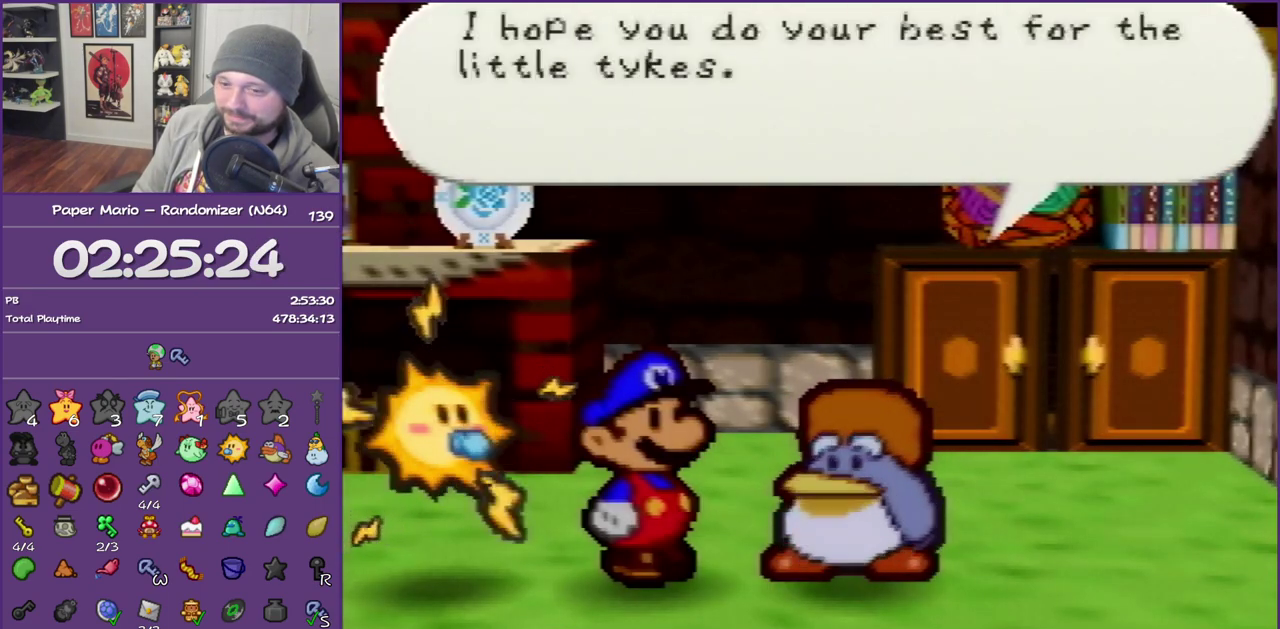
{"buttons": ["B"], "left_stick": "left", "events": []}
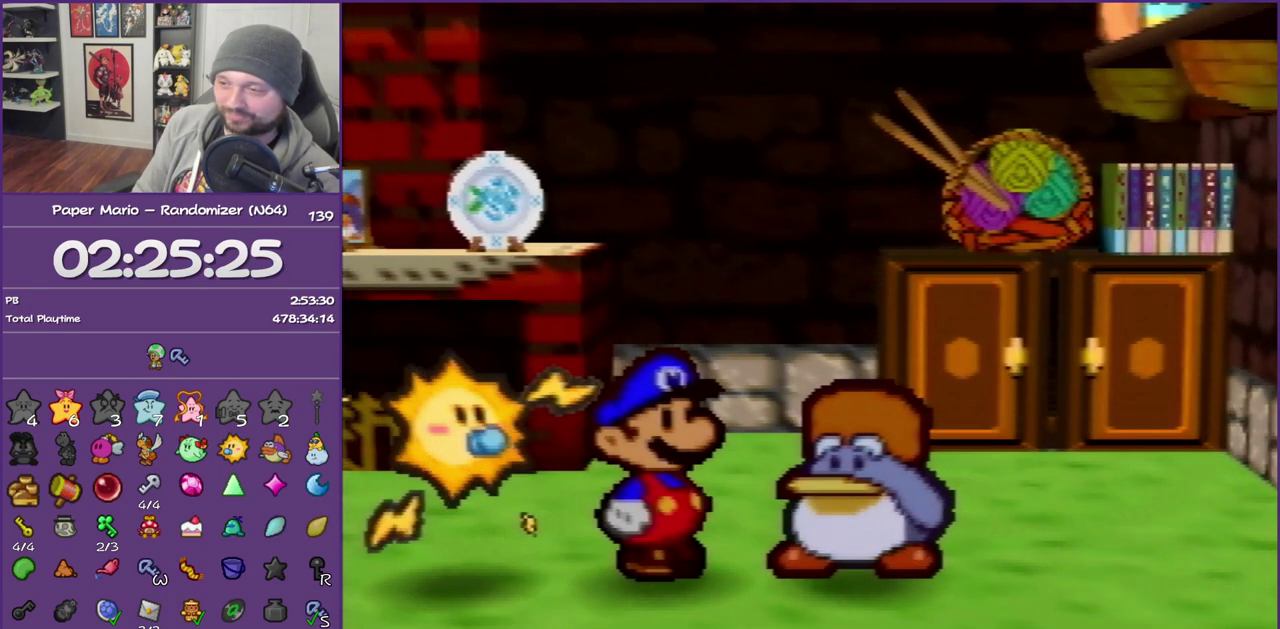
{"buttons": ["B"], "left_stick": "left", "events": [[117, "Z", "down"], [233, "Z", "up"], [300, "Z", "down"], [417, "Z", "up"]]}
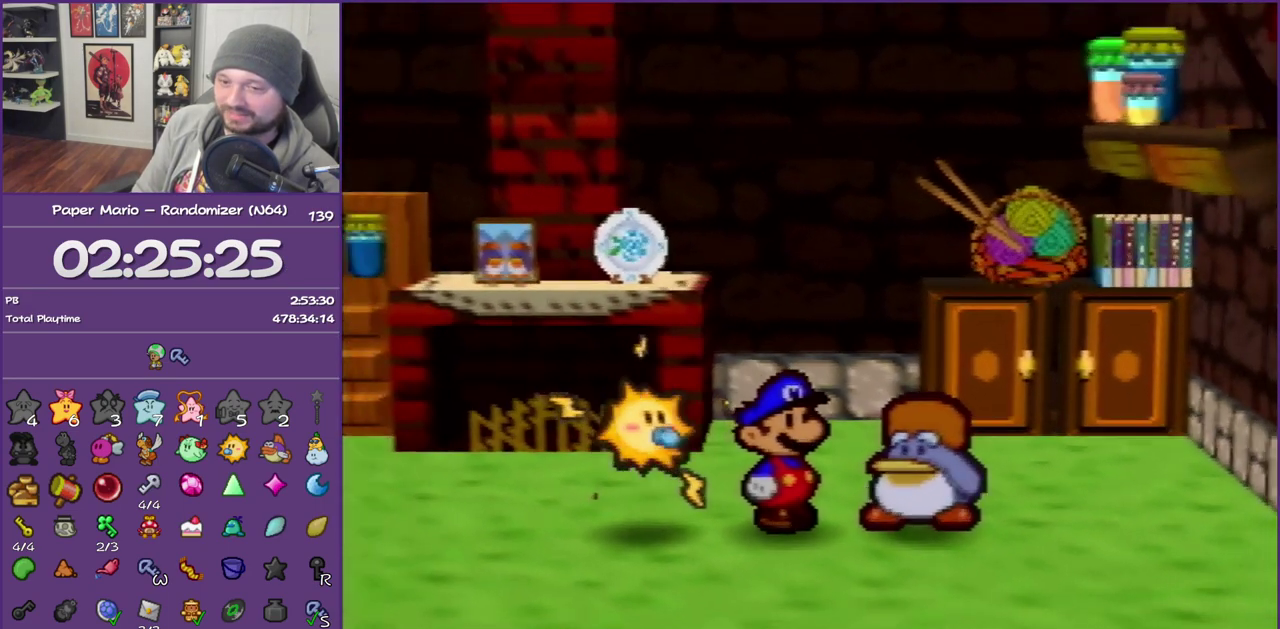
{"buttons": [], "left_stick": "left", "events": [[17, "Z", "down"], [100, "Z", "up"], [200, "Z", "down"], [300, "Z", "up"], [383, "Z", "down"], [450, "B", "up"], [483, "Z", "up"]]}
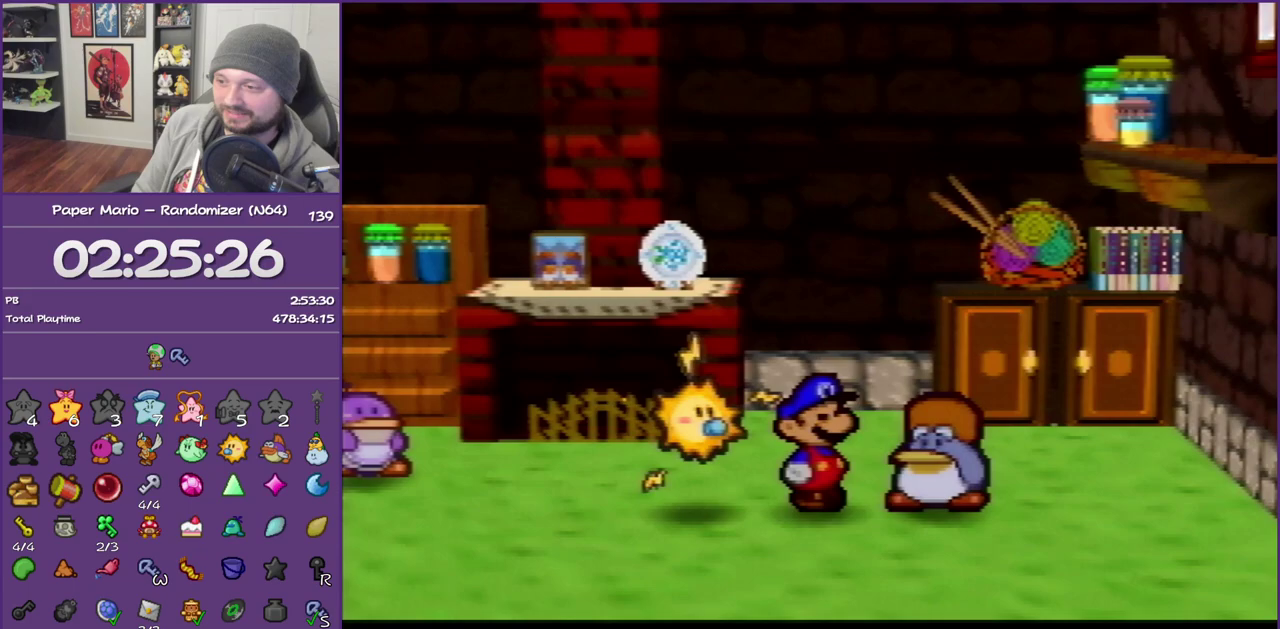
{"buttons": ["A"], "left_stick": "left", "events": [[50, "Z", "down"], [167, "Z", "up"], [233, "Z", "down"], [383, "Z", "up"], [450, "A", "down"]]}
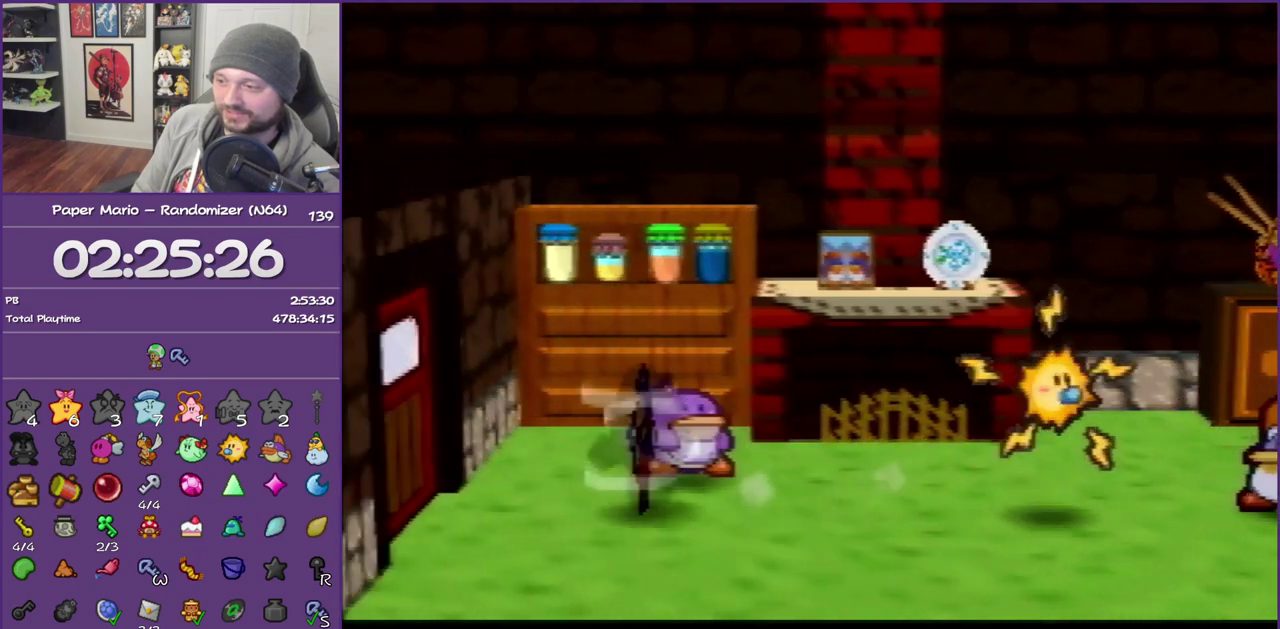
{"buttons": ["A"], "left_stick": "left", "events": [[17, "A", "up"], [300, "left_stick", "down-left"], [383, "A", "down"], [433, "left_stick", "left"]]}
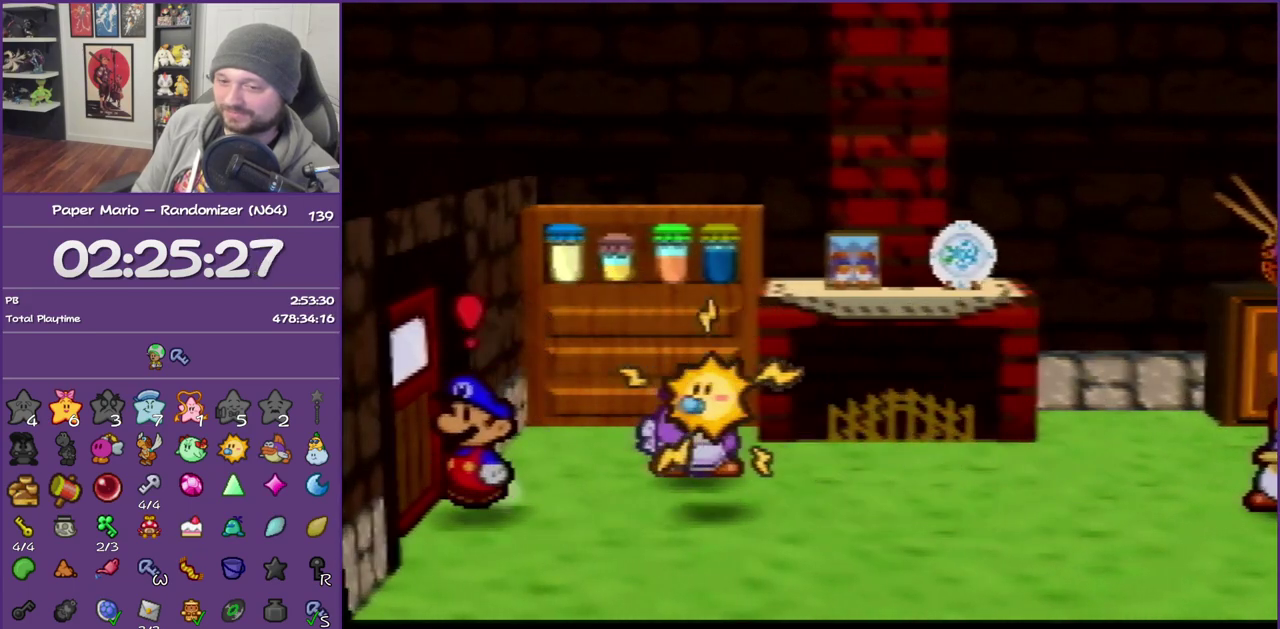
{"buttons": [], "left_stick": "down-left", "events": [[17, "A", "up"], [83, "A", "down"], [167, "left_stick", "down-left"], [200, "A", "up"], [283, "A", "down"], [383, "A", "up"]]}
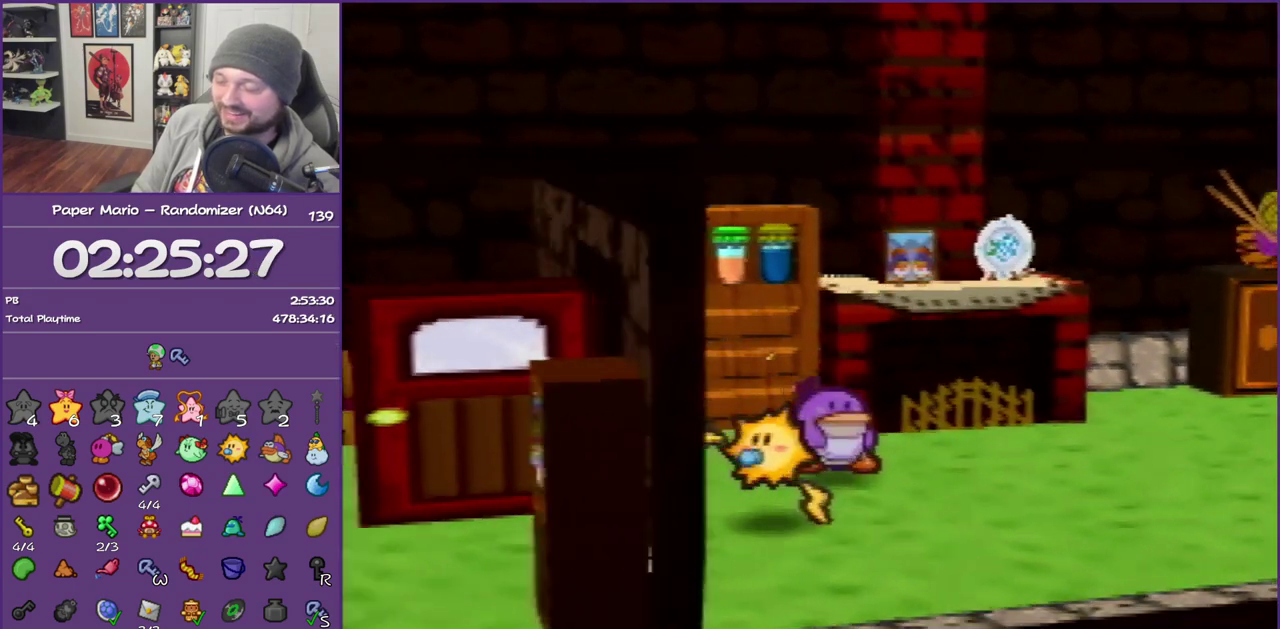
{"buttons": ["Z"], "left_stick": "down-left", "events": [[233, "Z", "down"], [350, "Z", "up"], [417, "Z", "down"]]}
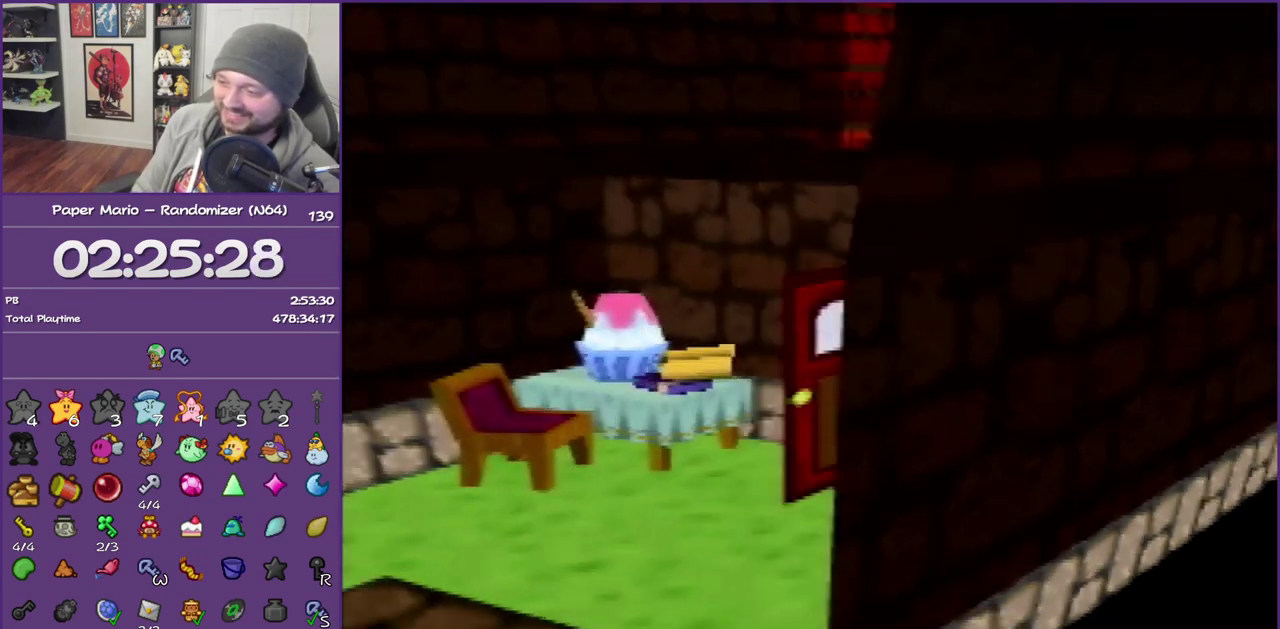
{"buttons": [], "left_stick": "down-left", "events": [[50, "Z", "up"], [133, "Z", "down"], [233, "Z", "up"], [350, "Z", "down"], [450, "Z", "up"]]}
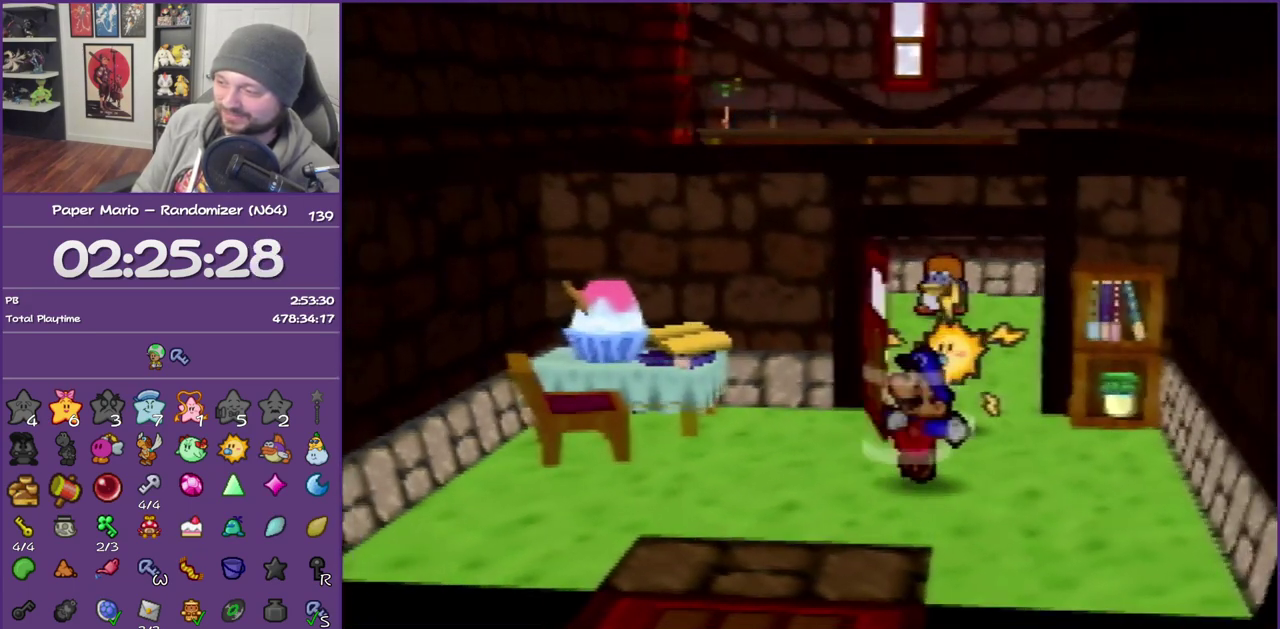
{"buttons": [], "left_stick": "down", "events": [[33, "Z", "down"], [100, "A", "down"], [133, "Z", "up"], [133, "left_stick", "down"], [167, "A", "up"]]}
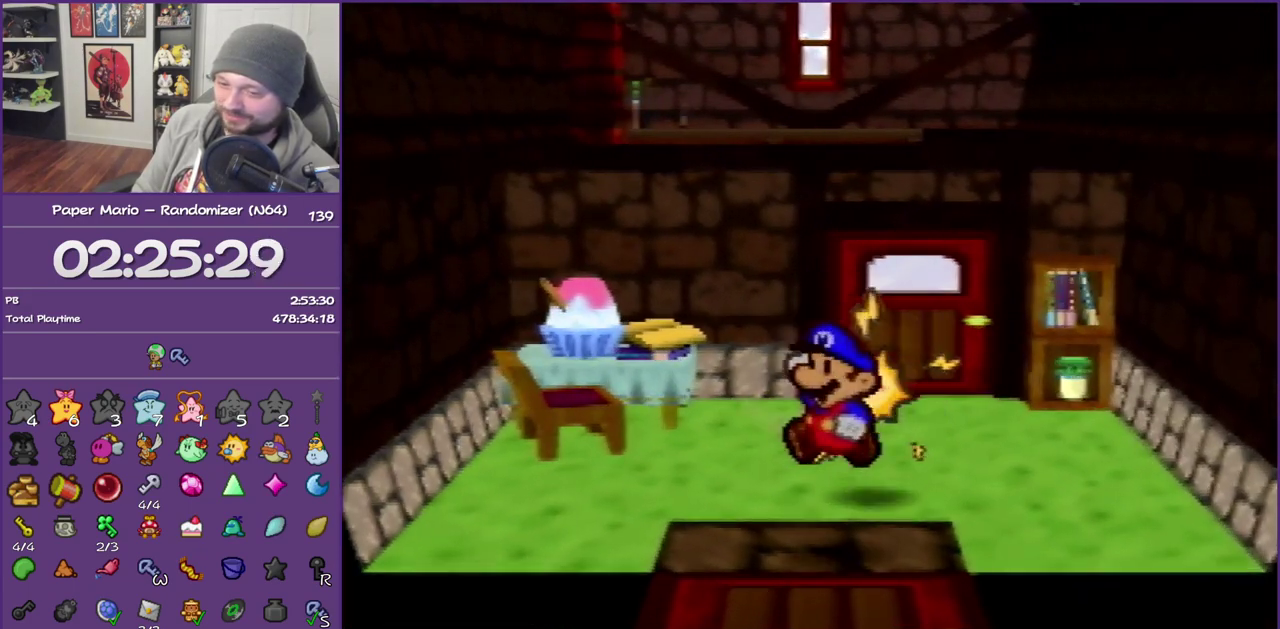
{"buttons": [], "left_stick": "center", "events": [[300, "left_stick", "center"]]}
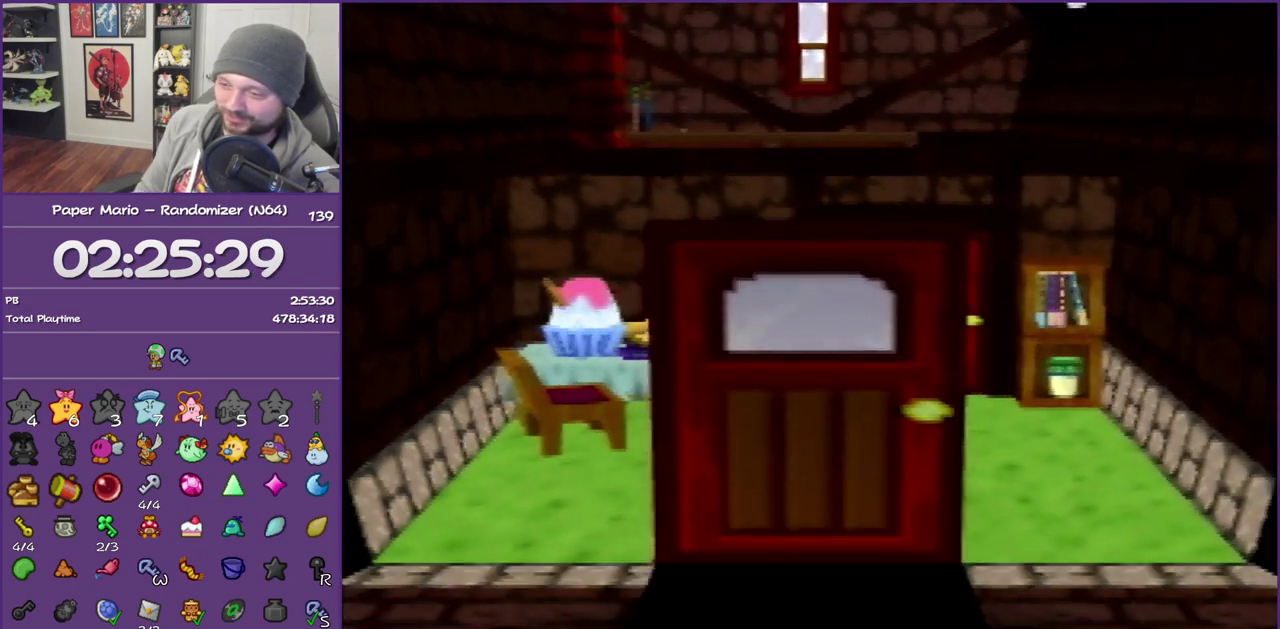
{"buttons": [], "left_stick": "right", "events": [[267, "left_stick", "right"]]}
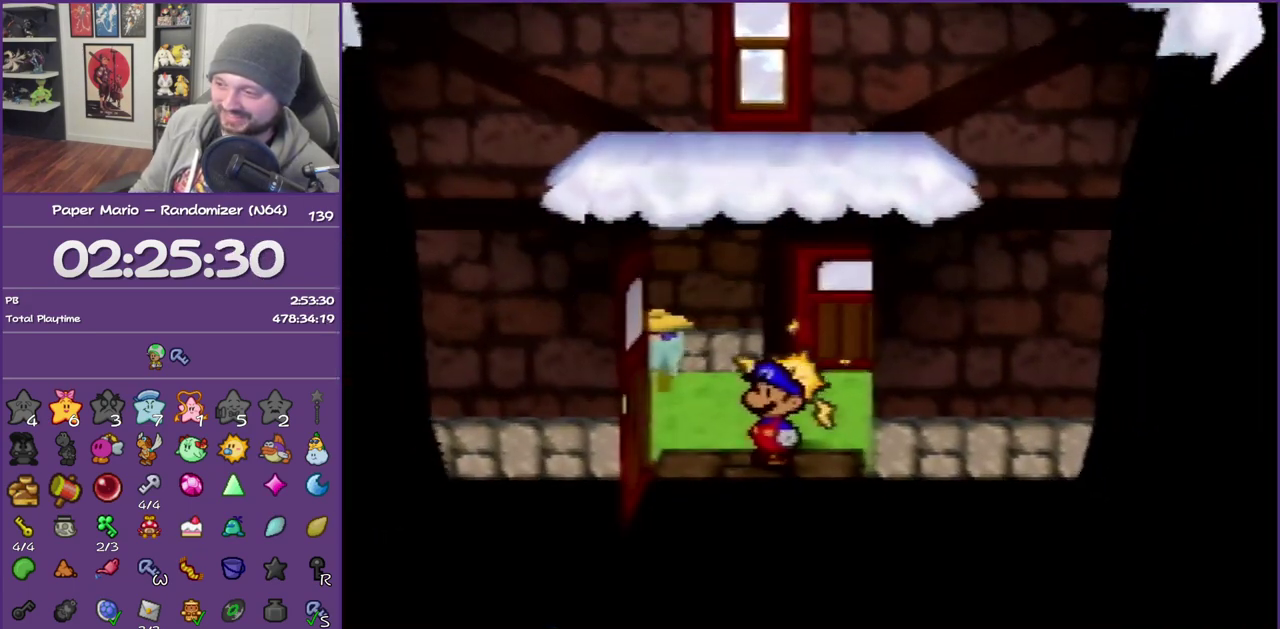
{"buttons": [], "left_stick": "right", "events": []}
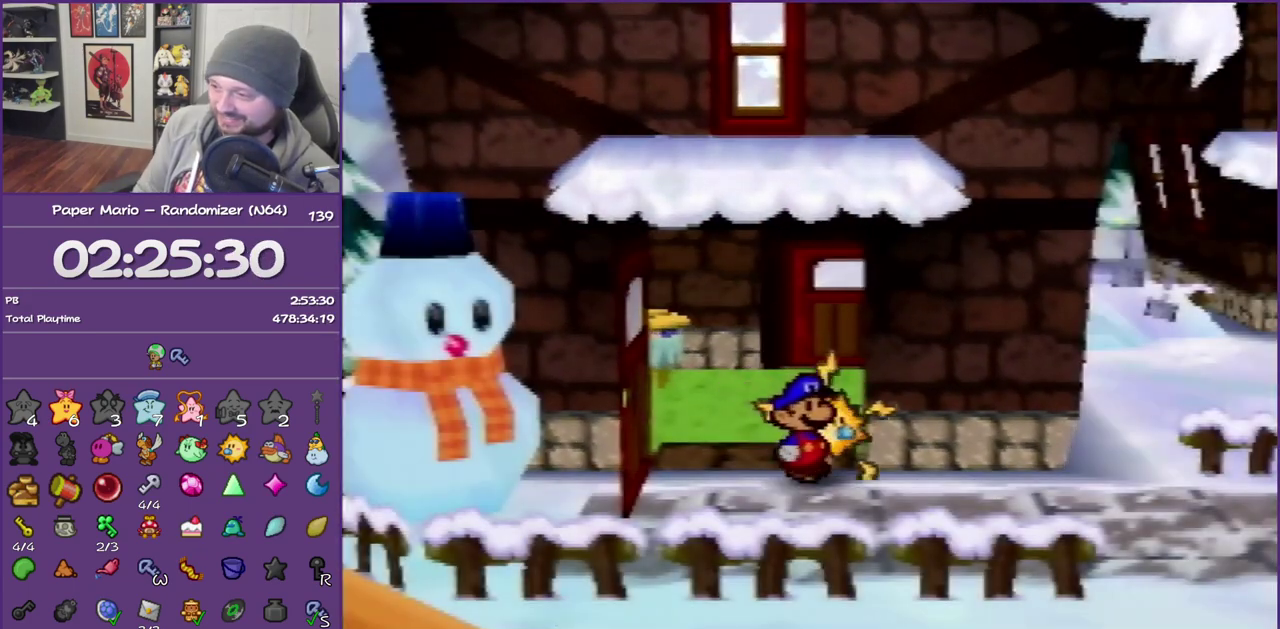
{"buttons": [], "left_stick": "right", "events": [[17, "Z", "down"], [100, "Z", "up"], [200, "Z", "down"], [283, "Z", "up"], [350, "Z", "down"], [483, "Z", "up"]]}
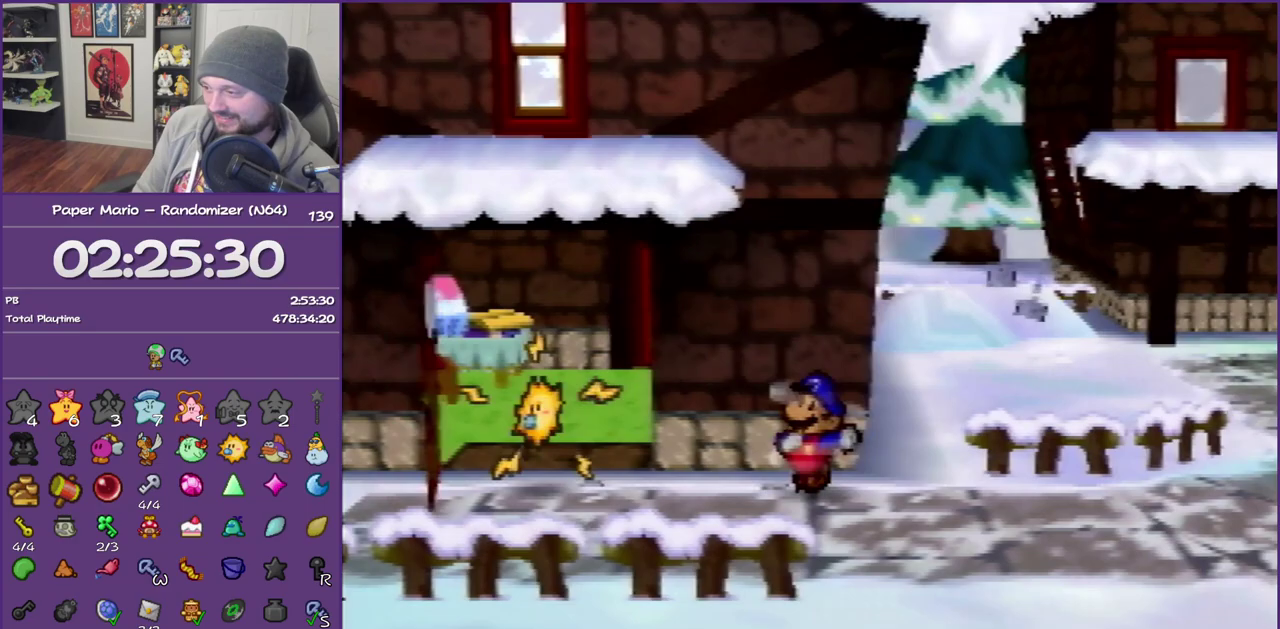
{"buttons": [], "left_stick": "right", "events": [[50, "Z", "down"], [317, "Z", "up"], [383, "A", "down"], [450, "A", "up"]]}
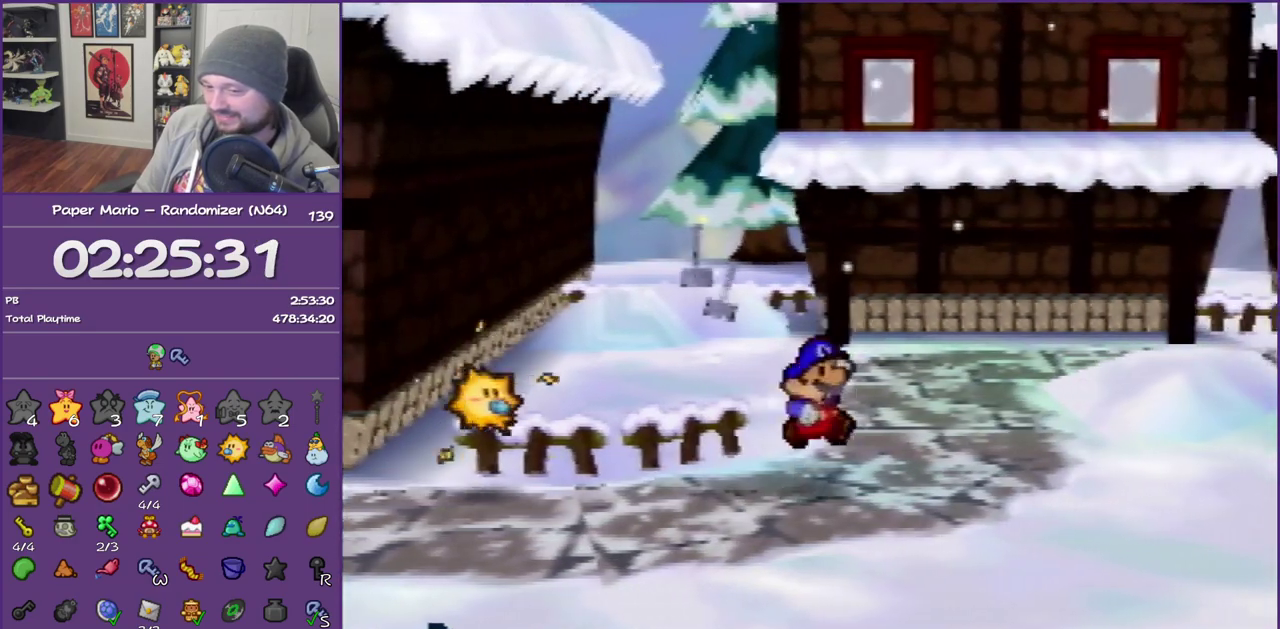
{"buttons": ["Z"], "left_stick": "right", "events": [[350, "Z", "down"]]}
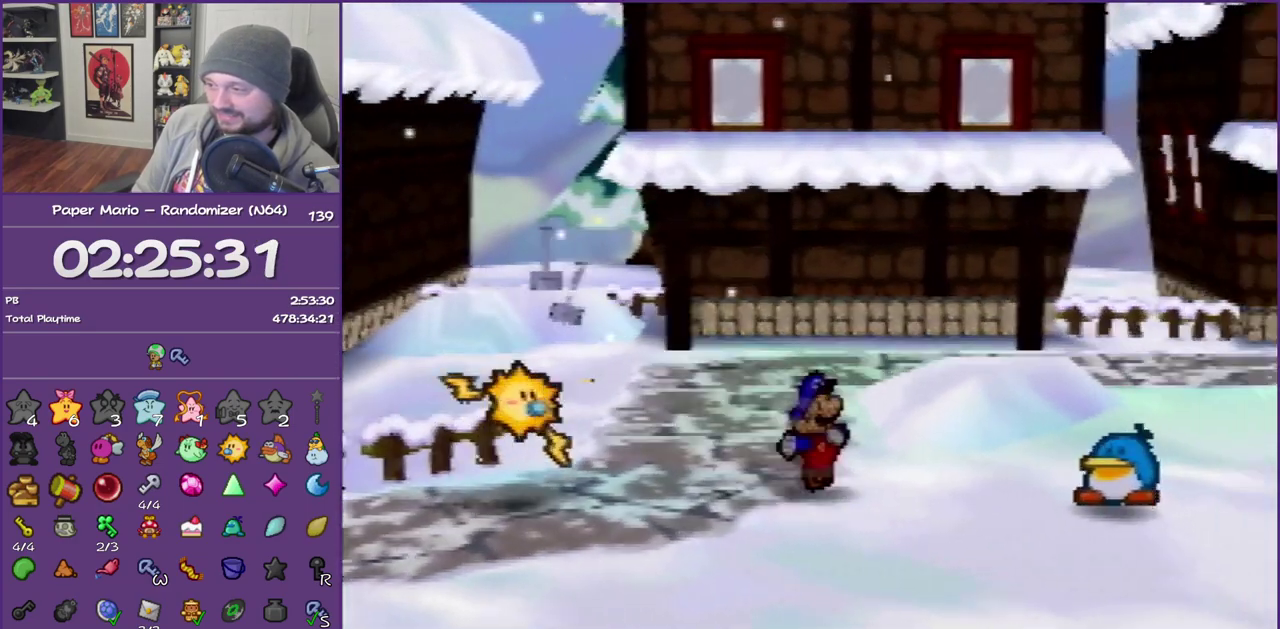
{"buttons": ["Z"], "left_stick": "right", "events": []}
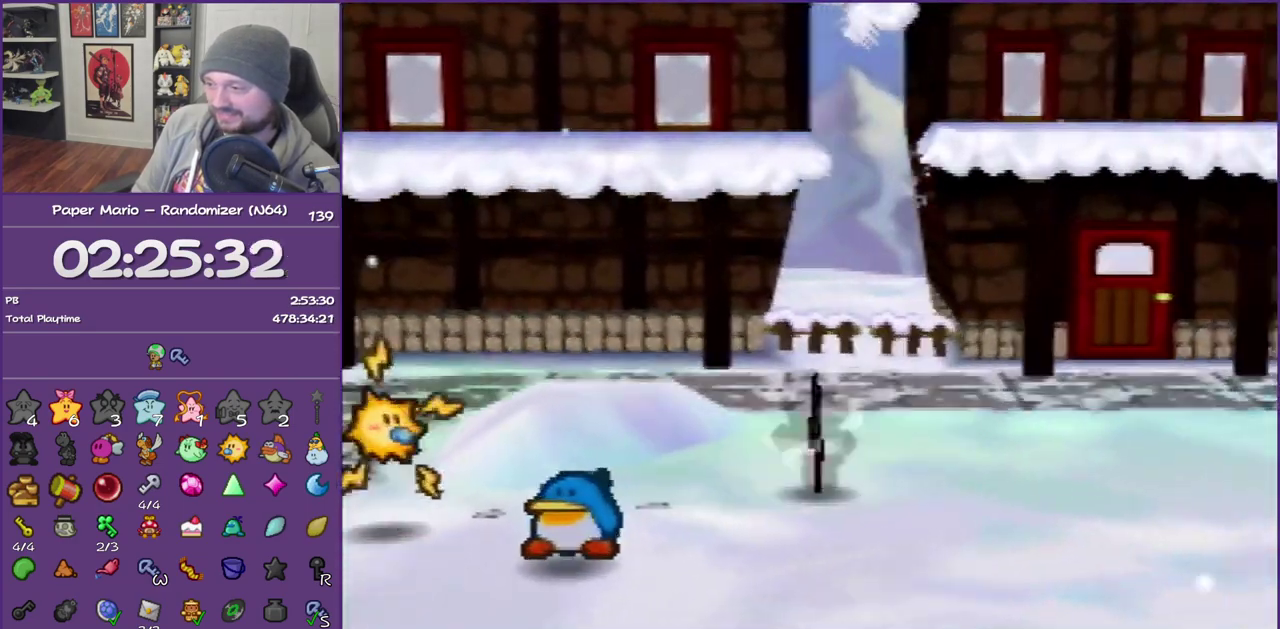
{"buttons": [], "left_stick": "up-right", "events": [[33, "left_stick", "up-right"], [67, "Z", "up"], [117, "A", "down"], [183, "A", "up"]]}
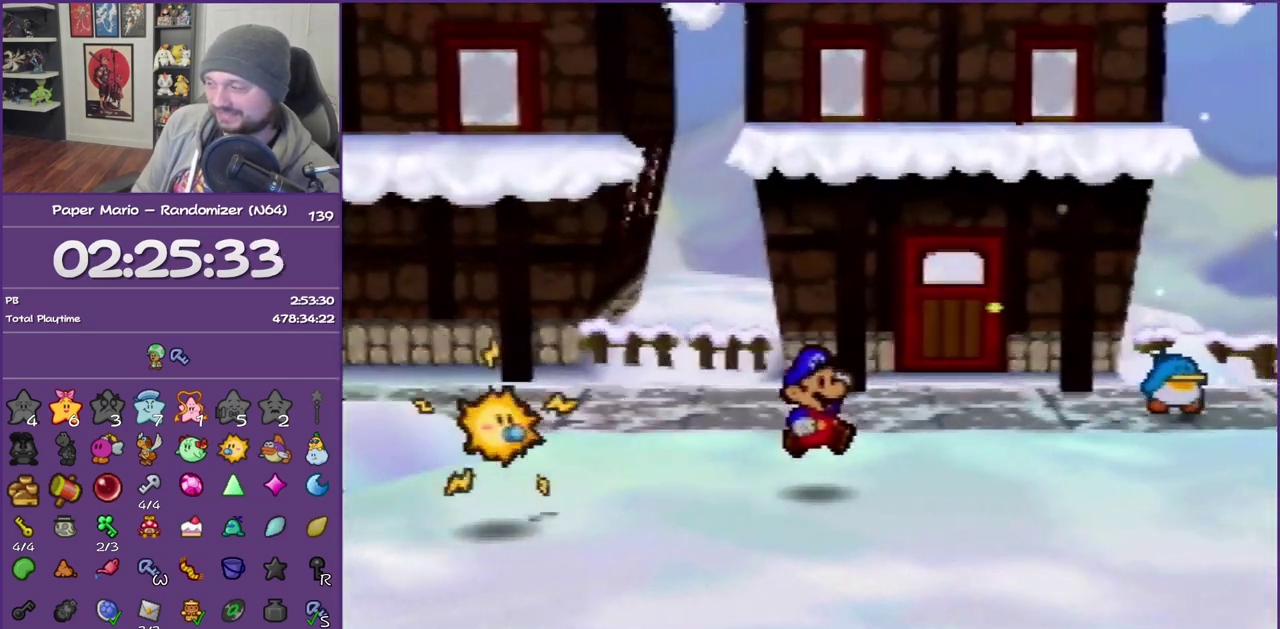
{"buttons": ["Z"], "left_stick": "up-right", "events": [[100, "Z", "down"]]}
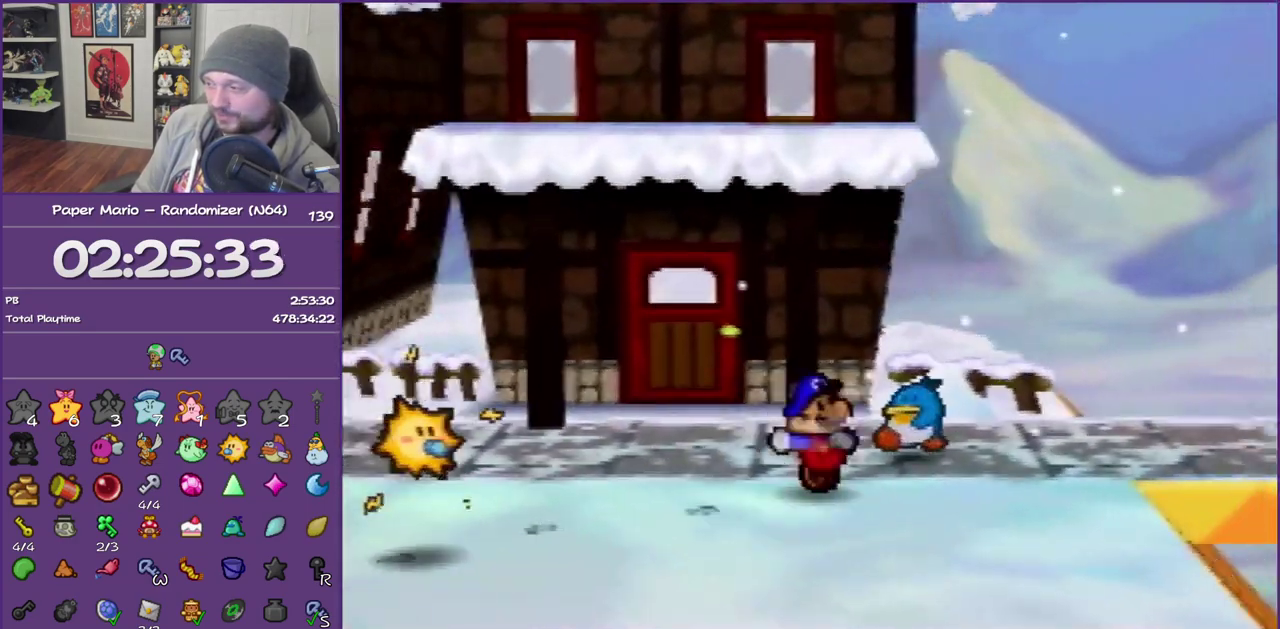
{"buttons": [], "left_stick": "down-right", "events": [[217, "left_stick", "right"], [233, "Z", "up"], [433, "left_stick", "down-right"]]}
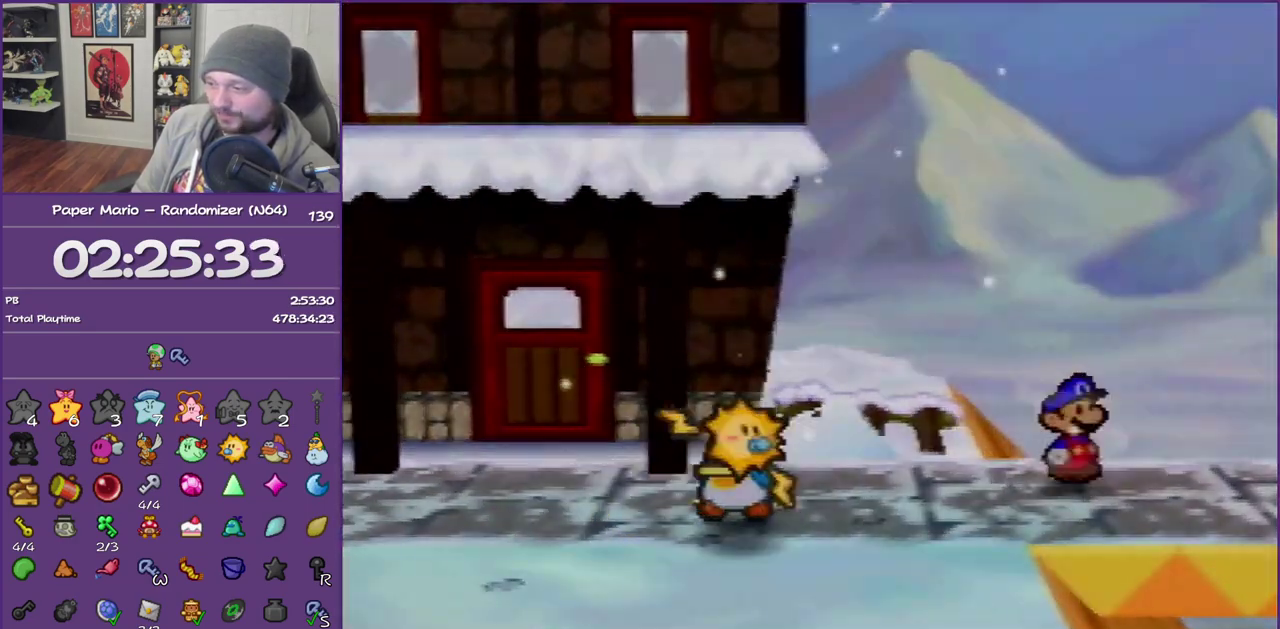
{"buttons": [], "left_stick": "down-right", "events": []}
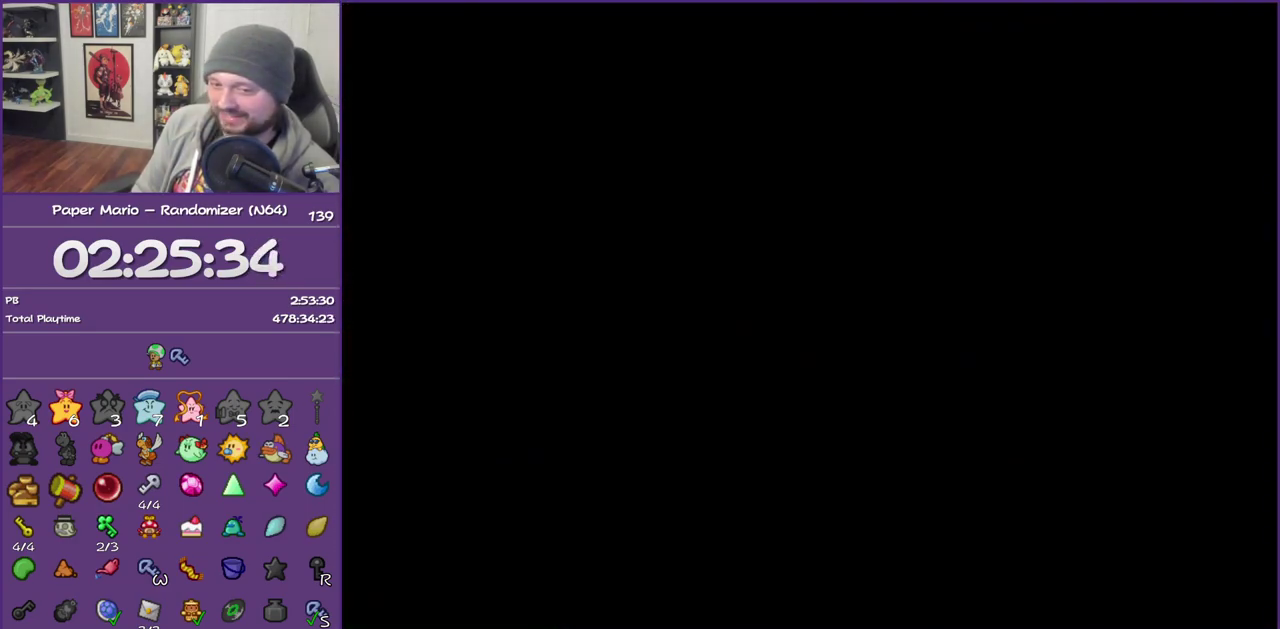
{"buttons": [], "left_stick": "down-right", "events": []}
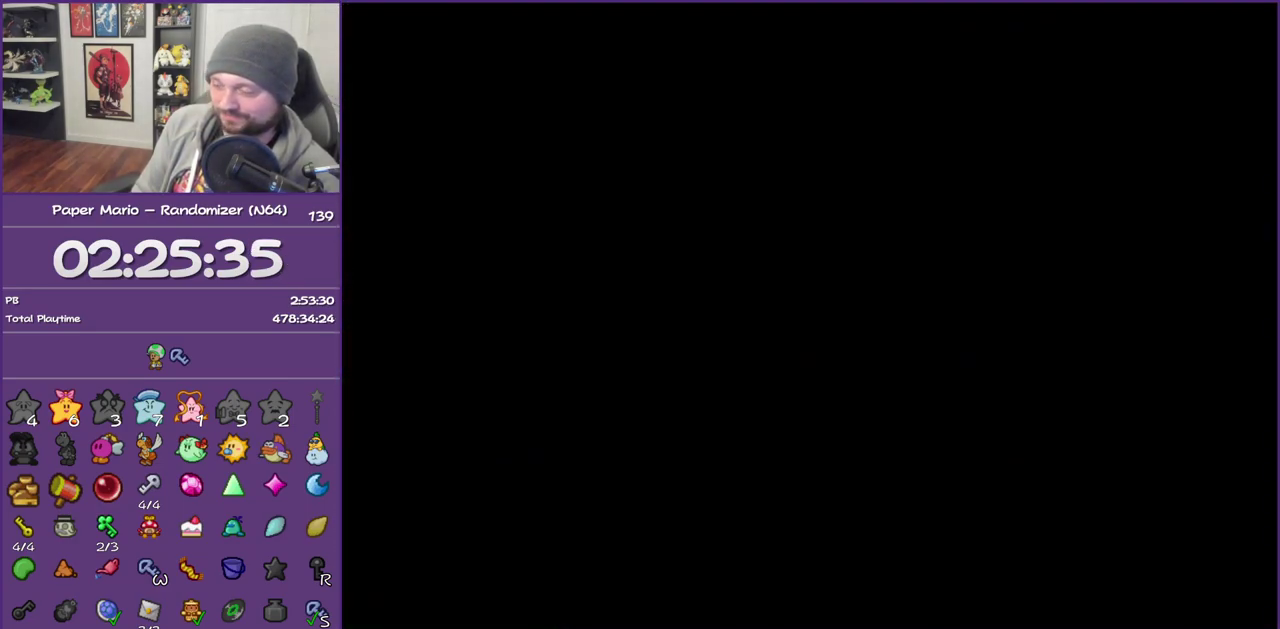
{"buttons": [], "left_stick": "down-right", "events": []}
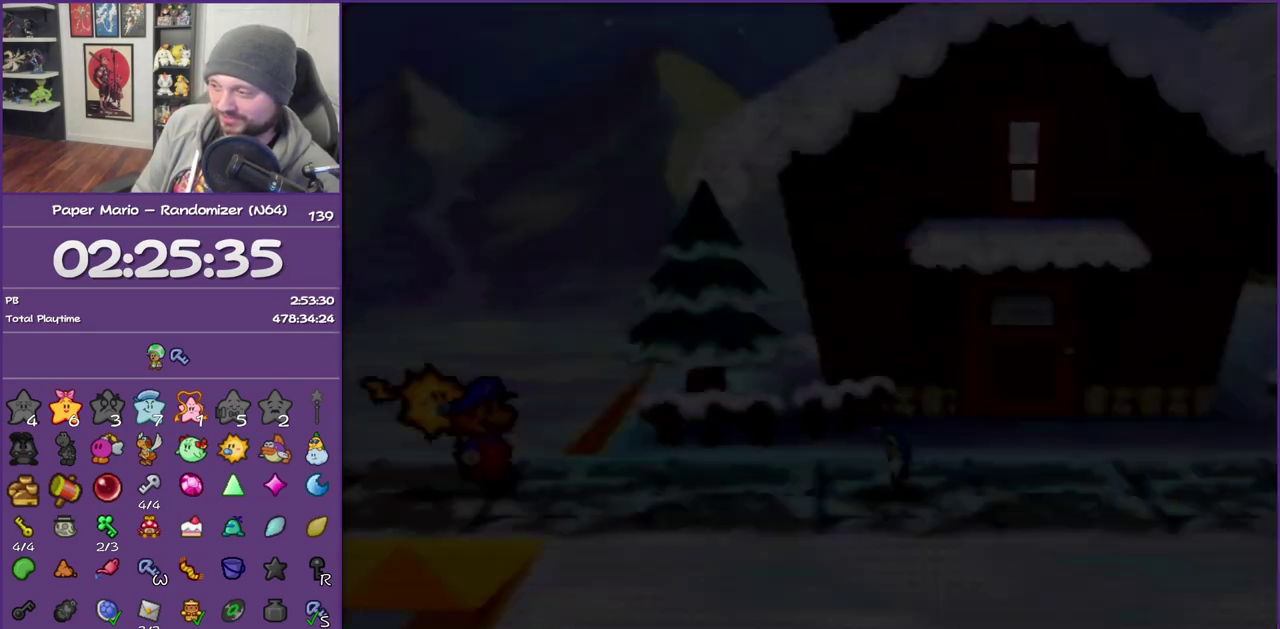
{"buttons": ["Z"], "left_stick": "down-right", "events": [[300, "Z", "down"], [400, "Z", "up"], [483, "Z", "down"]]}
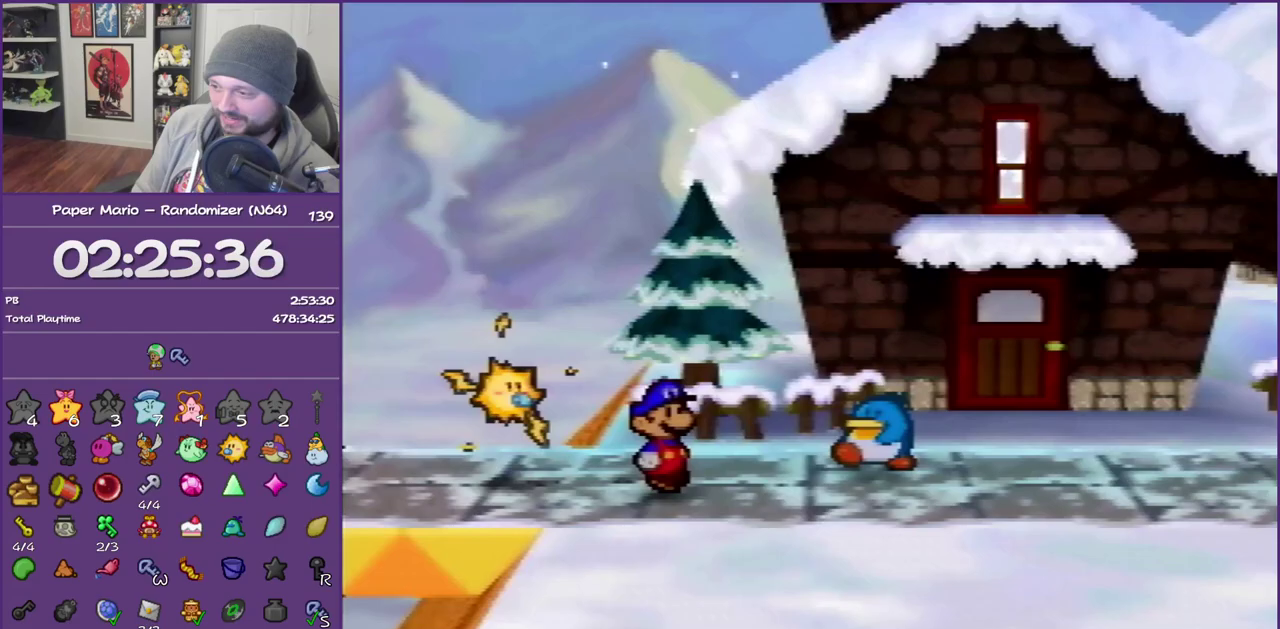
{"buttons": ["Z"], "left_stick": "down-right", "events": [[117, "Z", "up"], [217, "Z", "down"]]}
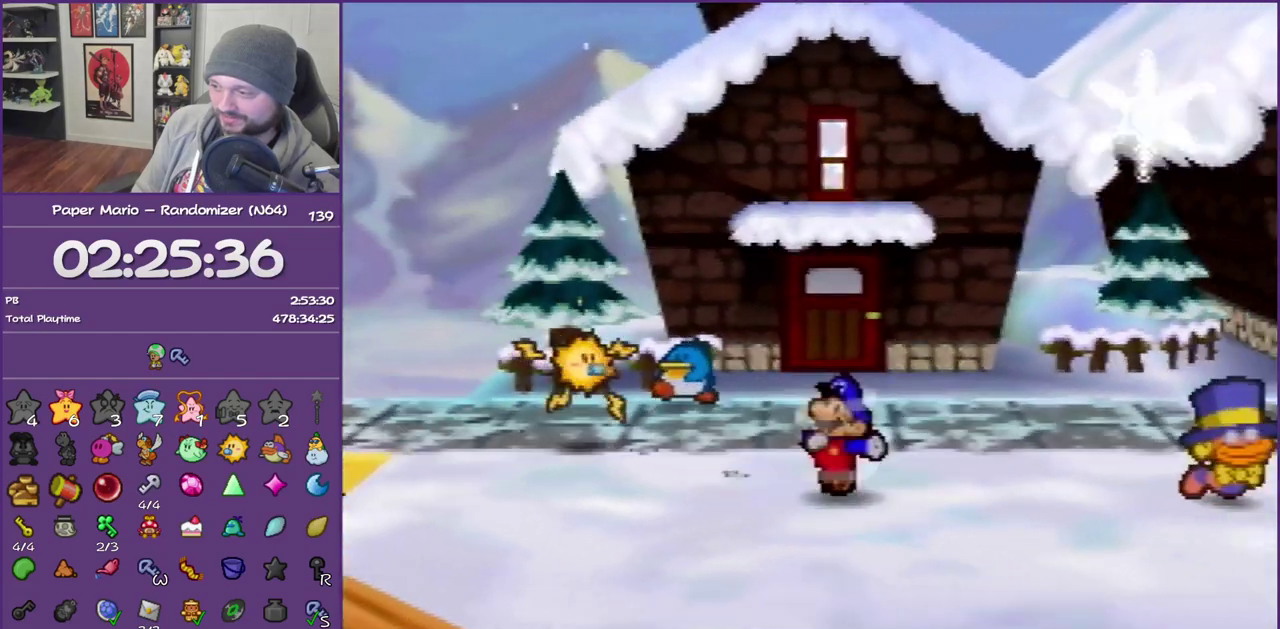
{"buttons": [], "left_stick": "down-right", "events": [[183, "A", "down"], [183, "Z", "up"], [233, "A", "up"]]}
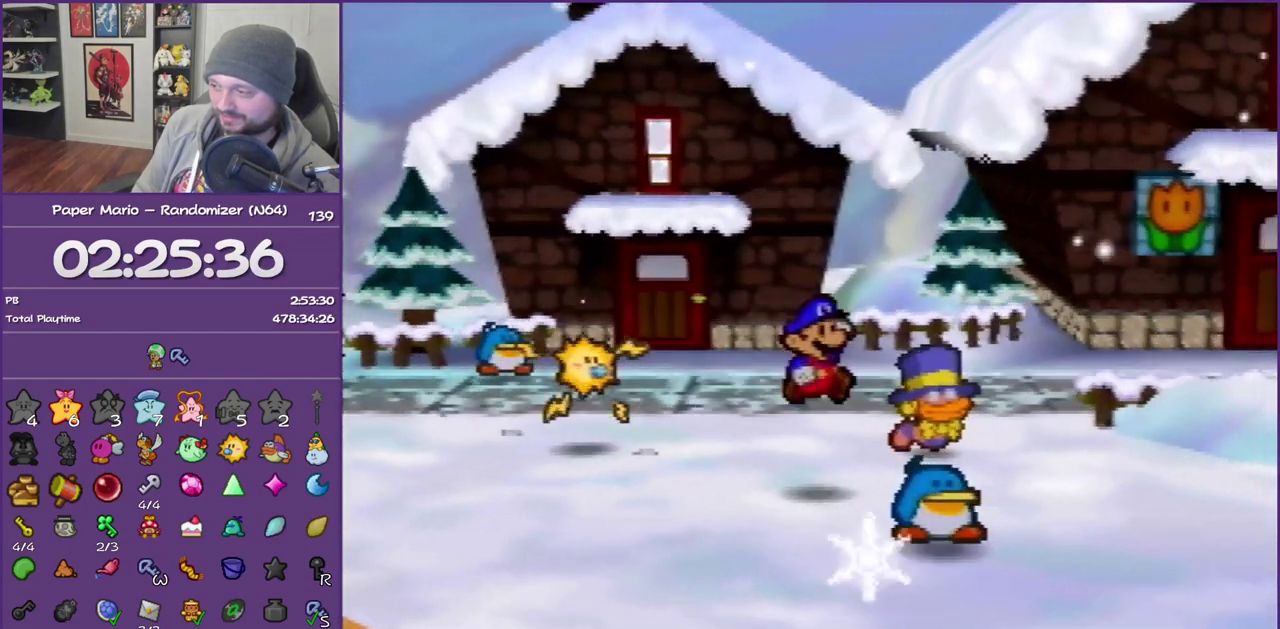
{"buttons": ["Z"], "left_stick": "right", "events": [[183, "Z", "down"], [483, "left_stick", "right"]]}
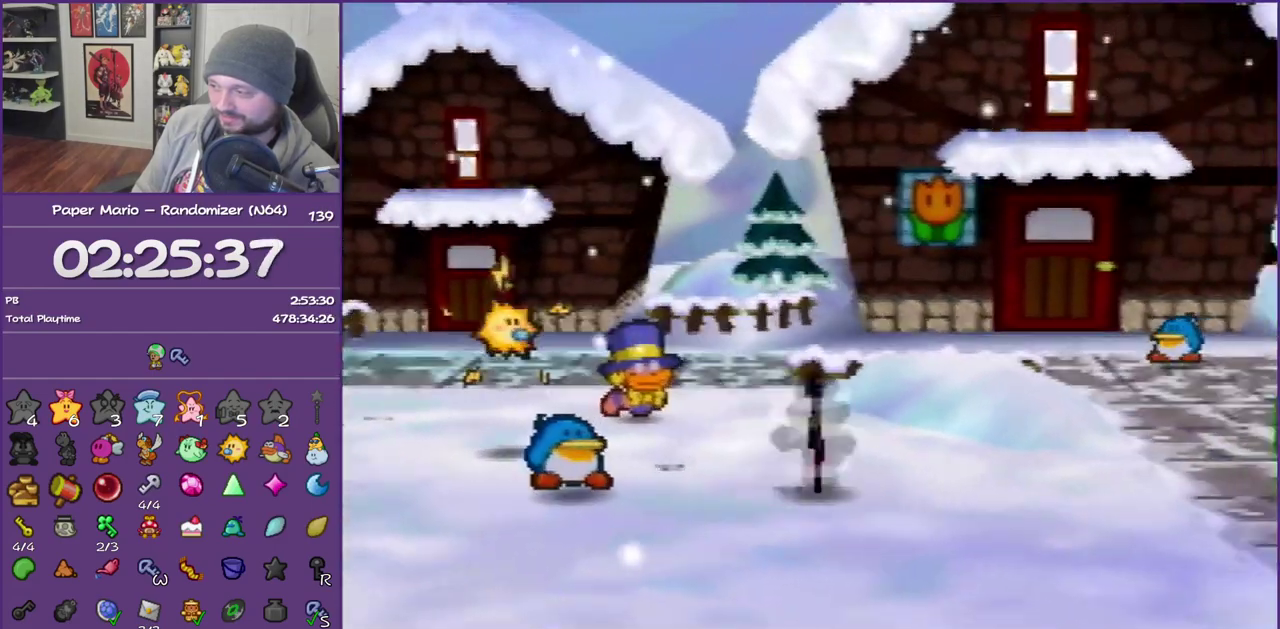
{"buttons": ["A"], "left_stick": "up-right", "events": [[150, "Z", "up"], [233, "left_stick", "up-right"], [433, "A", "down"]]}
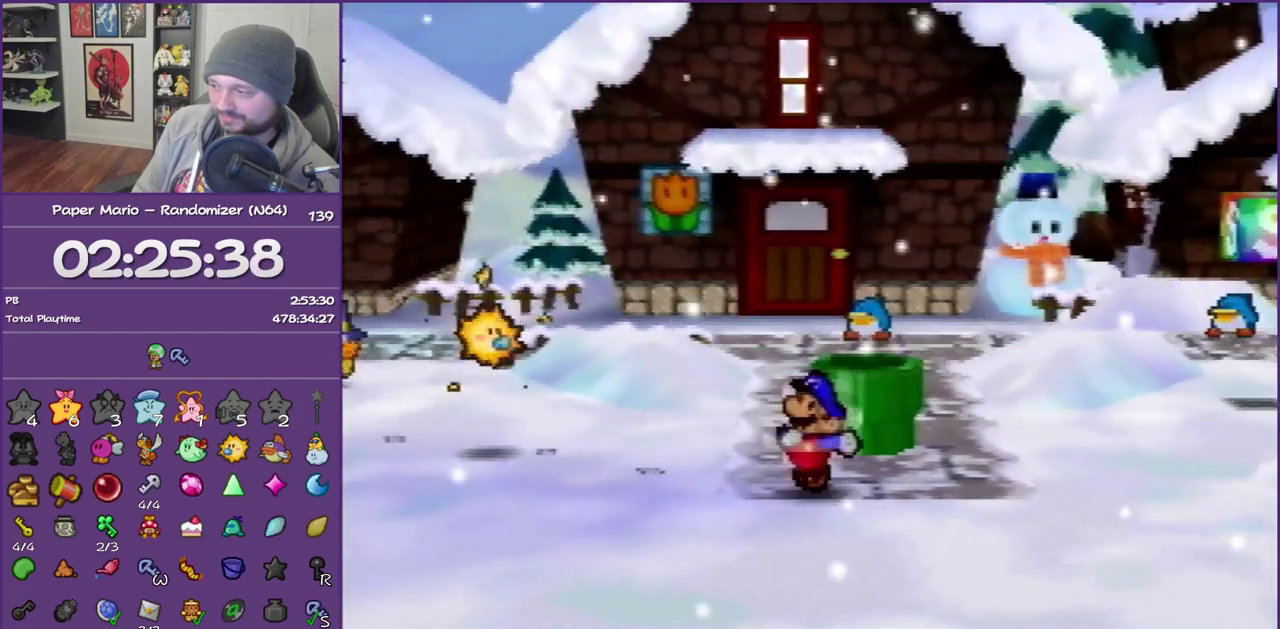
{"buttons": ["A"], "left_stick": "up", "events": [[17, "left_stick", "up"], [117, "A", "up"], [450, "A", "down"]]}
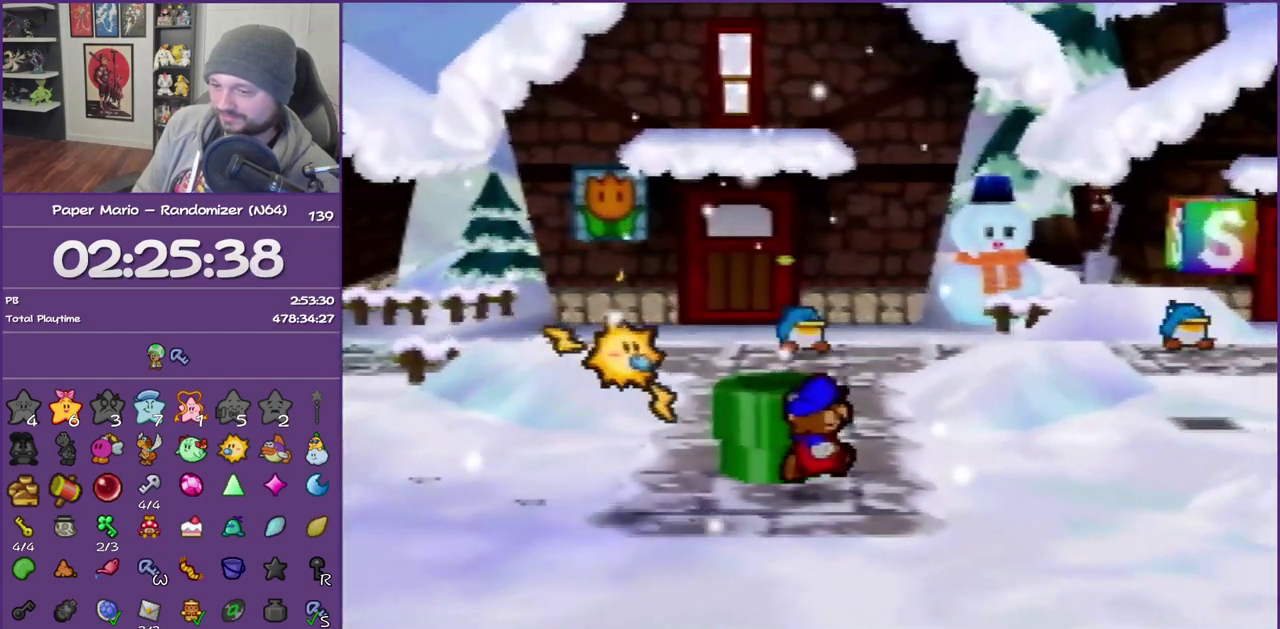
{"buttons": [], "left_stick": "down", "events": [[183, "left_stick", "up-left"], [200, "A", "up"], [267, "left_stick", "left"], [333, "left_stick", "down-left"], [400, "left_stick", "down"]]}
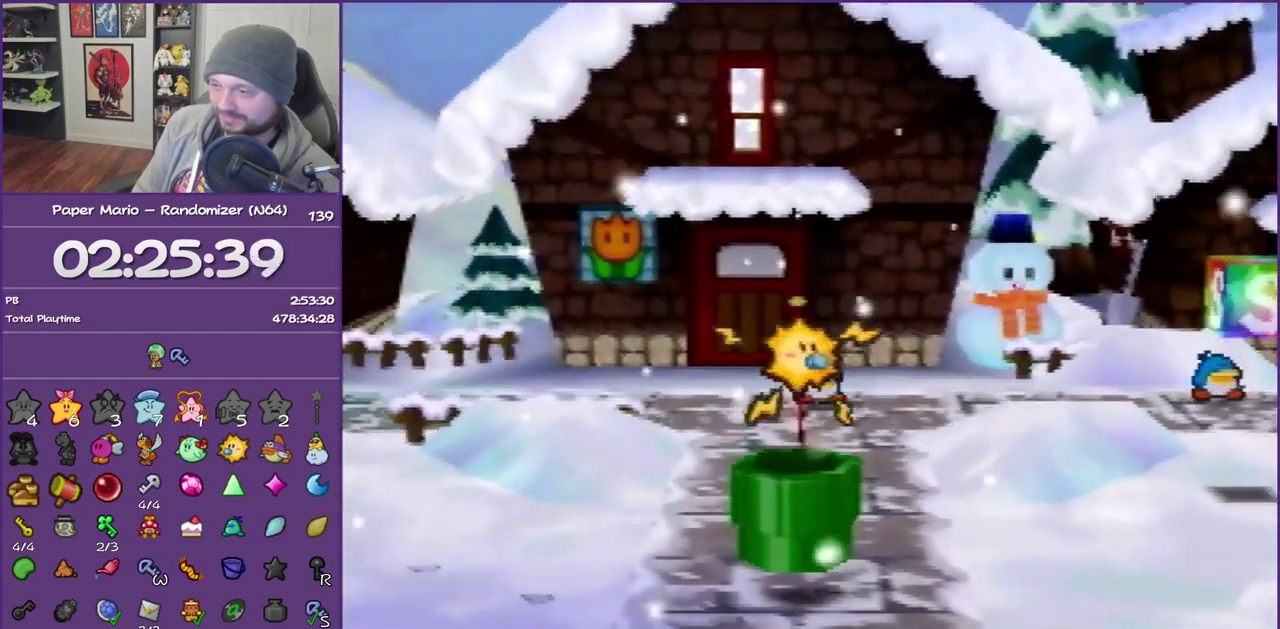
{"buttons": ["A"], "left_stick": "center", "events": [[333, "A", "down"], [367, "left_stick", "center"]]}